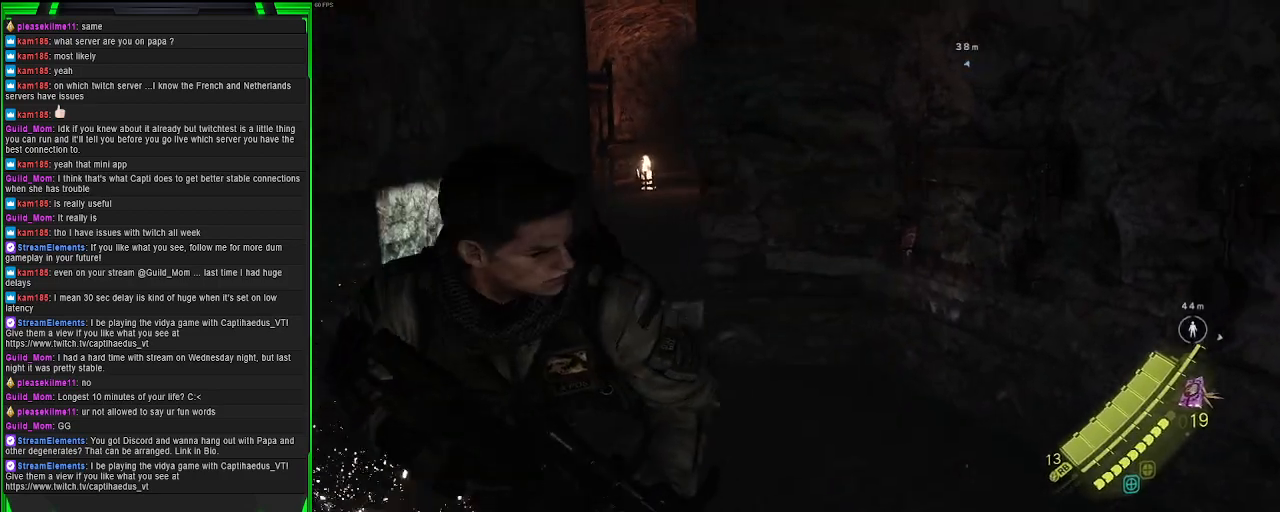
Gameplay with a controller (PlayStation layout); each line is a JSON object with the inputs held at the frame after it. "events" lists button and stick changes between this image and that frame as [ms after this image, input, new state], when the widget could be followed in between.
{"buttons": ["L2"], "left_stick": "center", "right_stick": "center", "events": [[100, "right_stick", "up-left"], [233, "right_stick", "center"], [267, "L2", "down"], [300, "left_stick", "center"], [300, "right_stick", "up-right"], [483, "right_stick", "center"]]}
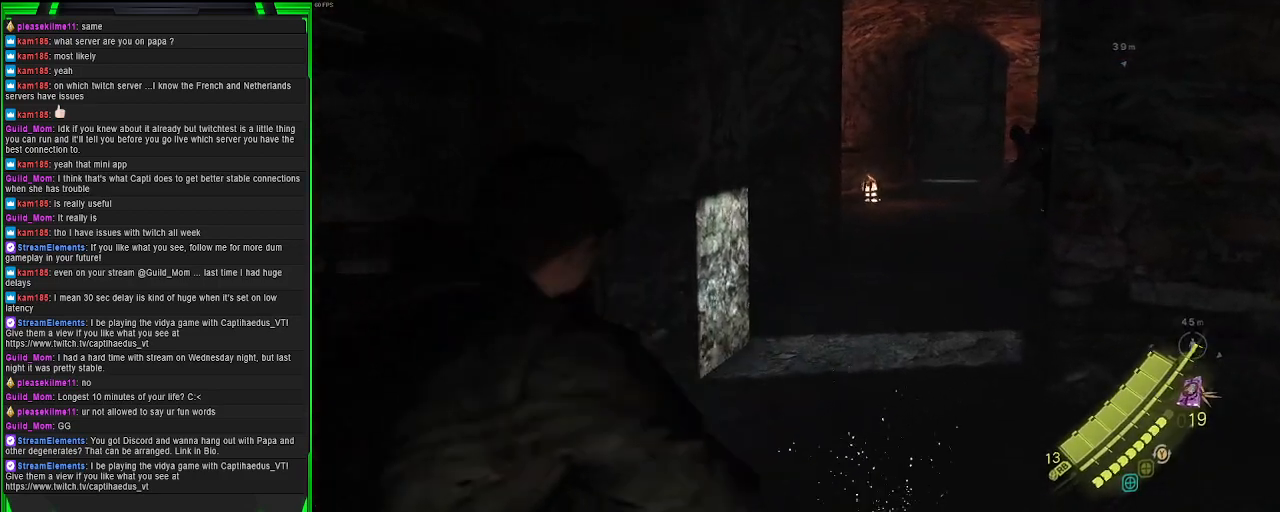
{"buttons": ["L2"], "left_stick": "center", "right_stick": "right", "events": [[67, "right_stick", "right"]]}
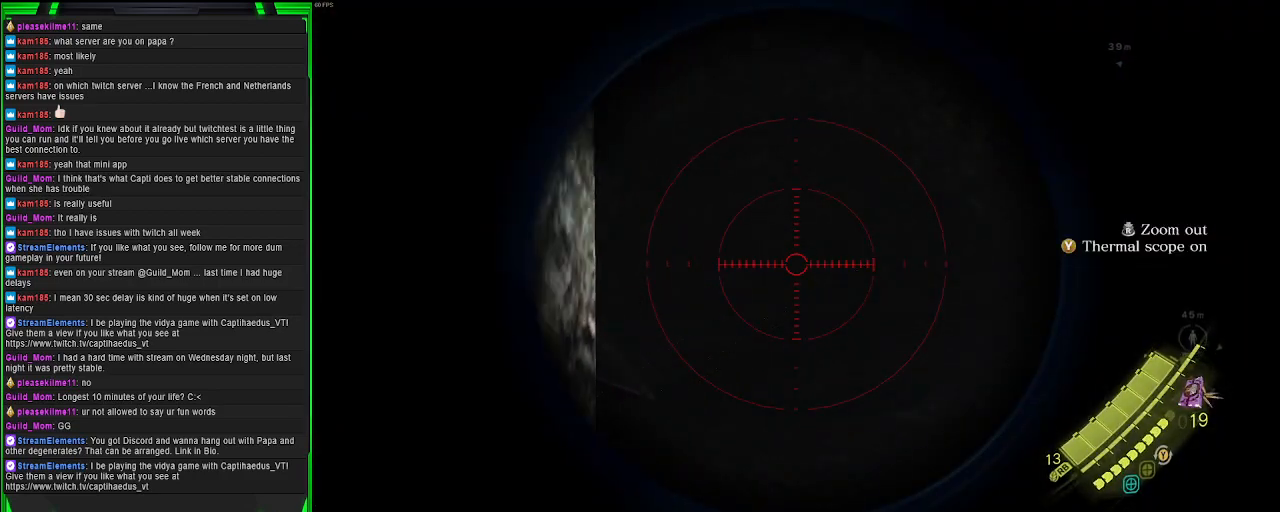
{"buttons": ["L2"], "left_stick": "center", "right_stick": "right", "events": []}
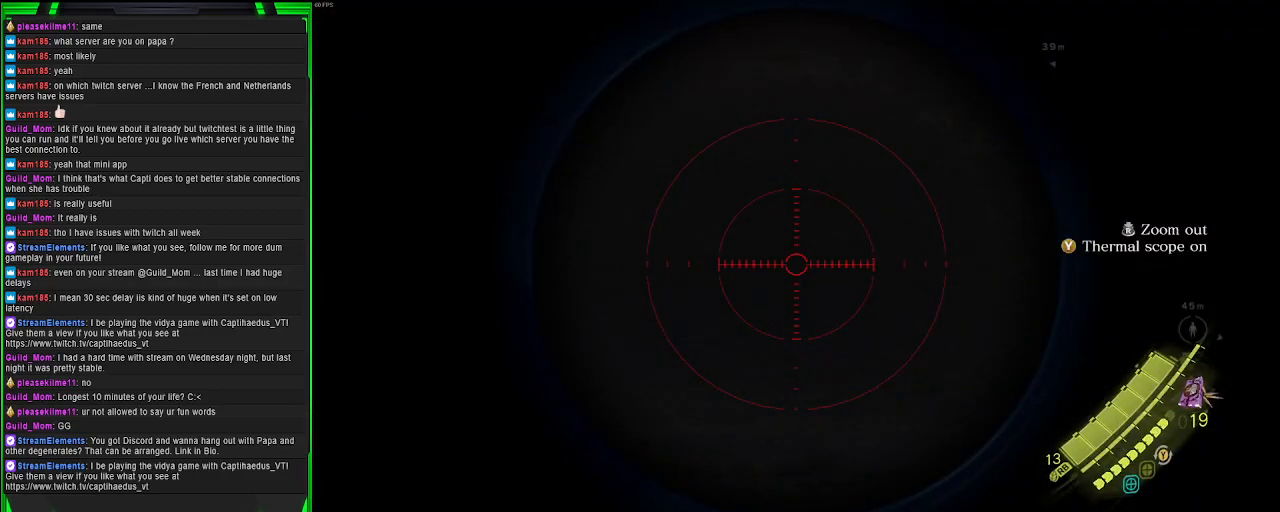
{"buttons": ["L2"], "left_stick": "center", "right_stick": "up-right", "events": [[83, "R3", "down"], [83, "right_stick", "center"], [217, "R3", "up"], [217, "right_stick", "right"], [467, "right_stick", "up-right"]]}
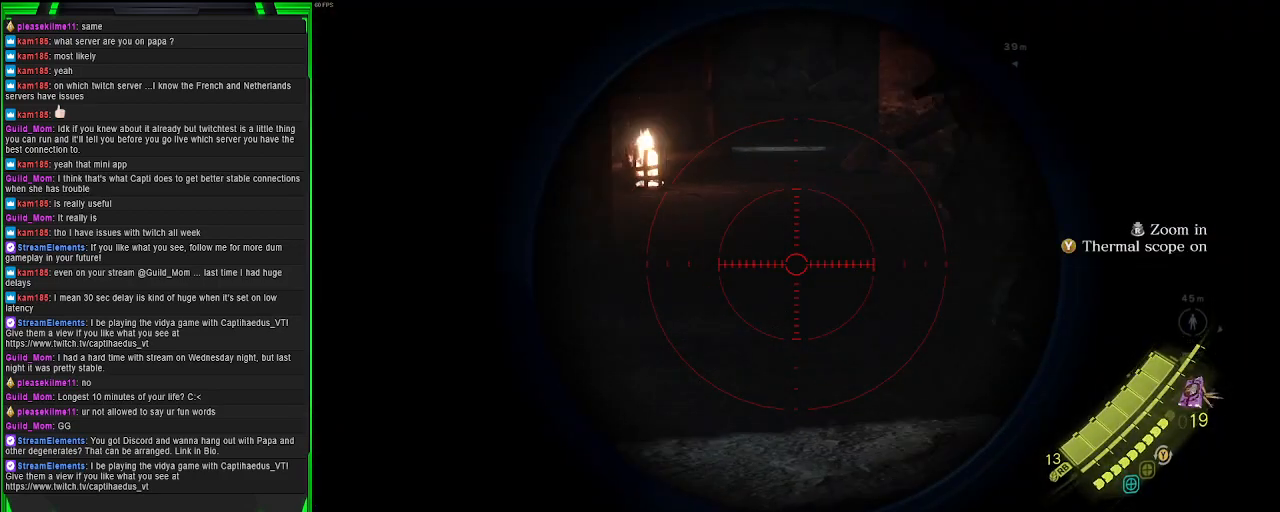
{"buttons": ["L2"], "left_stick": "center", "right_stick": "down-right", "events": [[117, "right_stick", "up"], [283, "right_stick", "center"], [417, "right_stick", "down-right"]]}
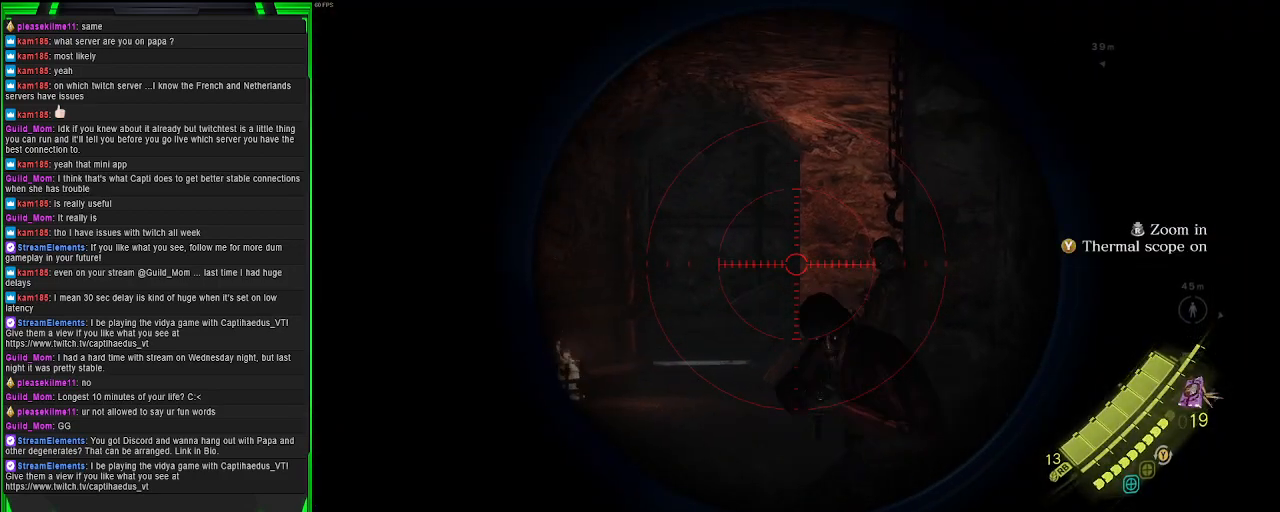
{"buttons": ["L2", "R2"], "left_stick": "center", "right_stick": "down", "events": [[117, "right_stick", "center"], [283, "right_stick", "down"], [350, "R2", "down"]]}
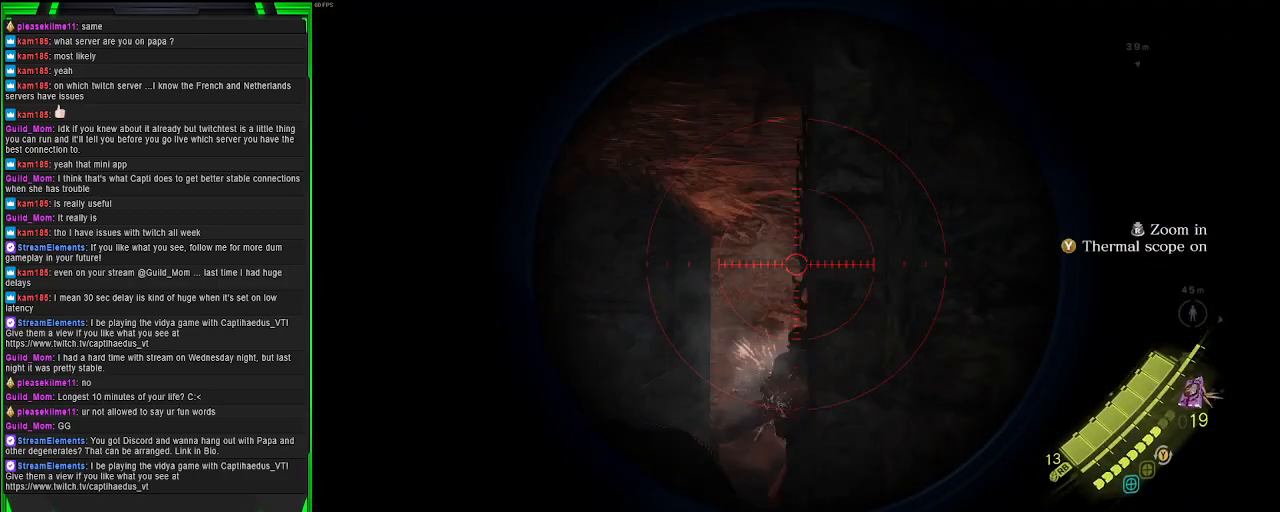
{"buttons": ["L2"], "left_stick": "center", "right_stick": "left", "events": [[33, "R2", "up"], [100, "right_stick", "down-left"], [317, "right_stick", "center"], [467, "right_stick", "left"]]}
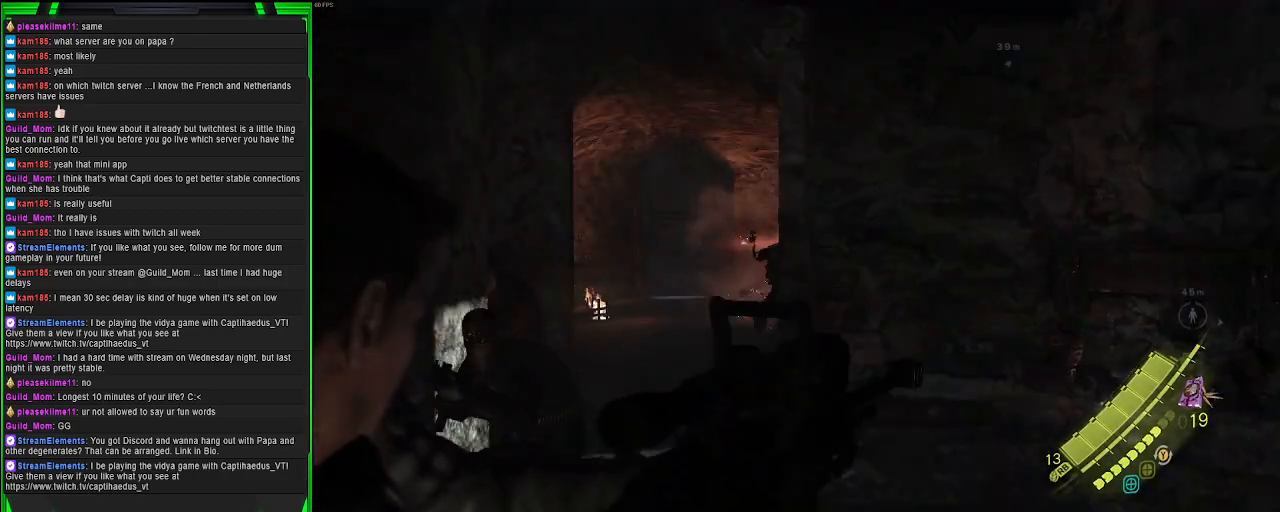
{"buttons": ["L2"], "left_stick": "center", "right_stick": "center", "events": [[217, "right_stick", "center"]]}
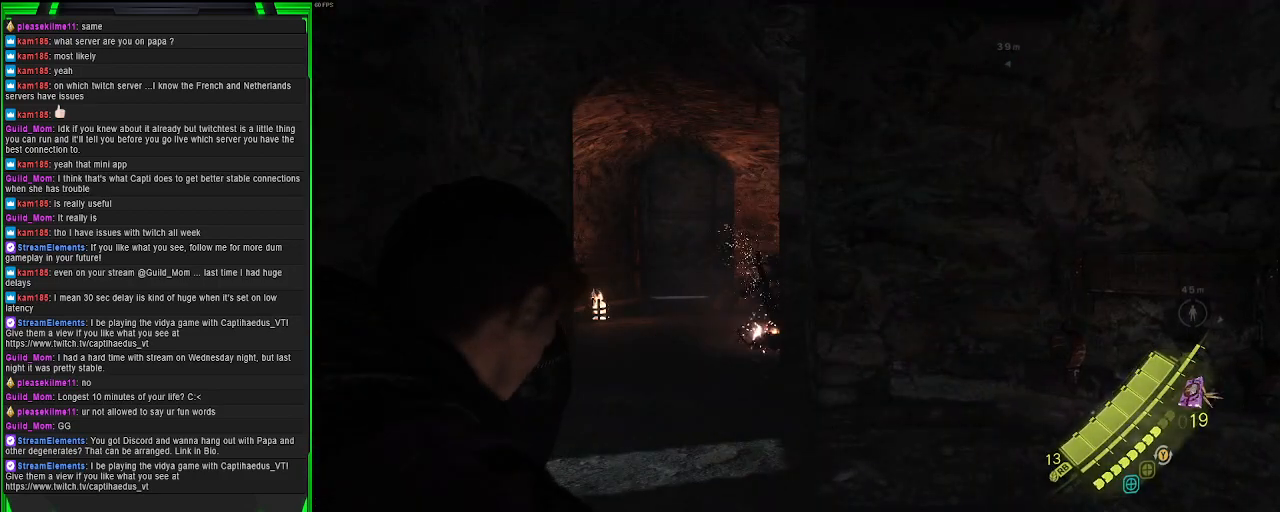
{"buttons": ["L2"], "left_stick": "center", "right_stick": "center", "events": []}
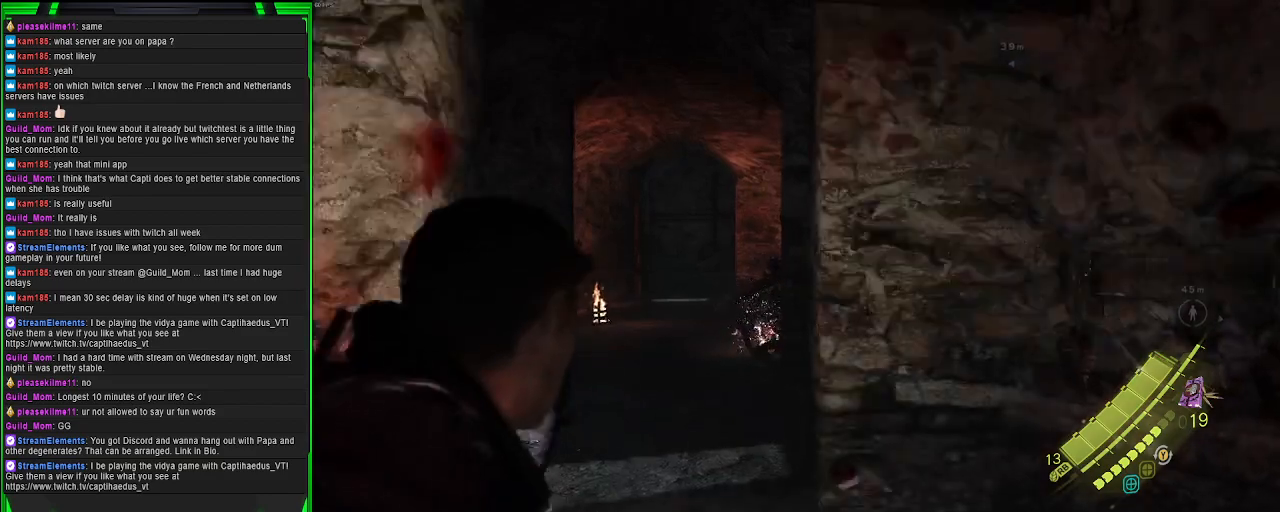
{"buttons": [], "left_stick": "center", "right_stick": "center", "events": [[167, "L2", "up"], [250, "right_stick", "left"], [500, "right_stick", "center"]]}
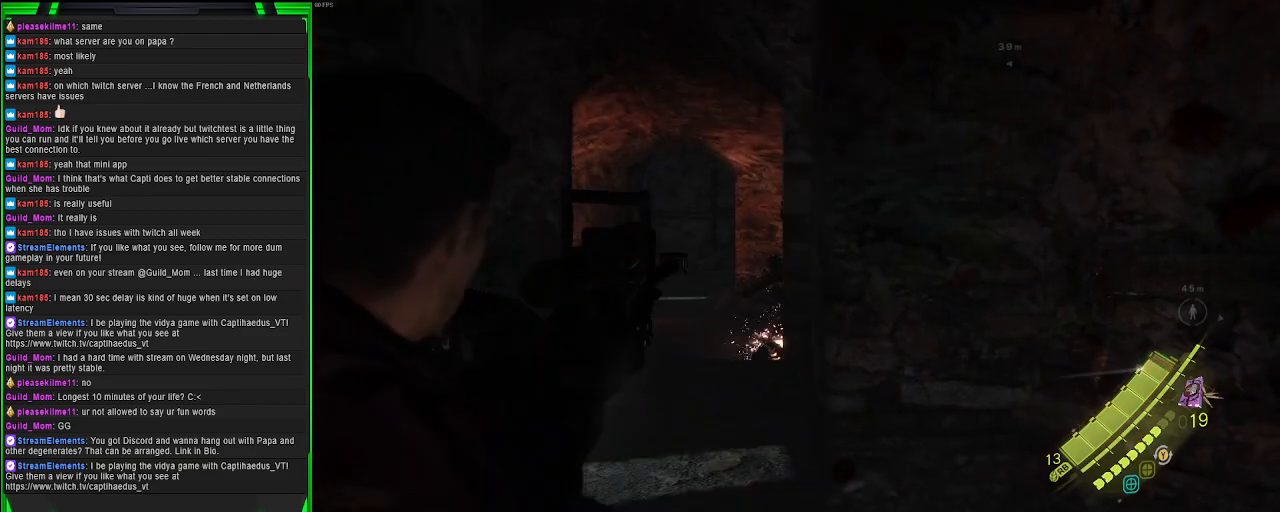
{"buttons": [], "left_stick": "center", "right_stick": "center", "events": [[117, "right_stick", "left"], [383, "right_stick", "center"]]}
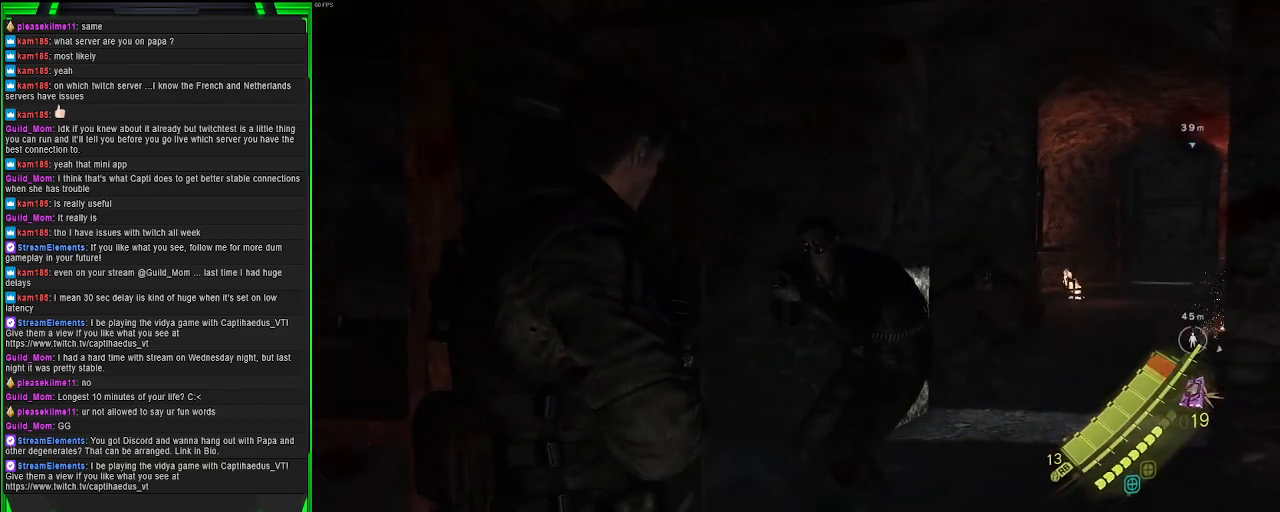
{"buttons": ["L2"], "left_stick": "down", "right_stick": "down-left", "events": [[33, "left_stick", "right"], [150, "left_stick", "down-right"], [250, "left_stick", "down"], [300, "L2", "down"], [483, "right_stick", "down-left"]]}
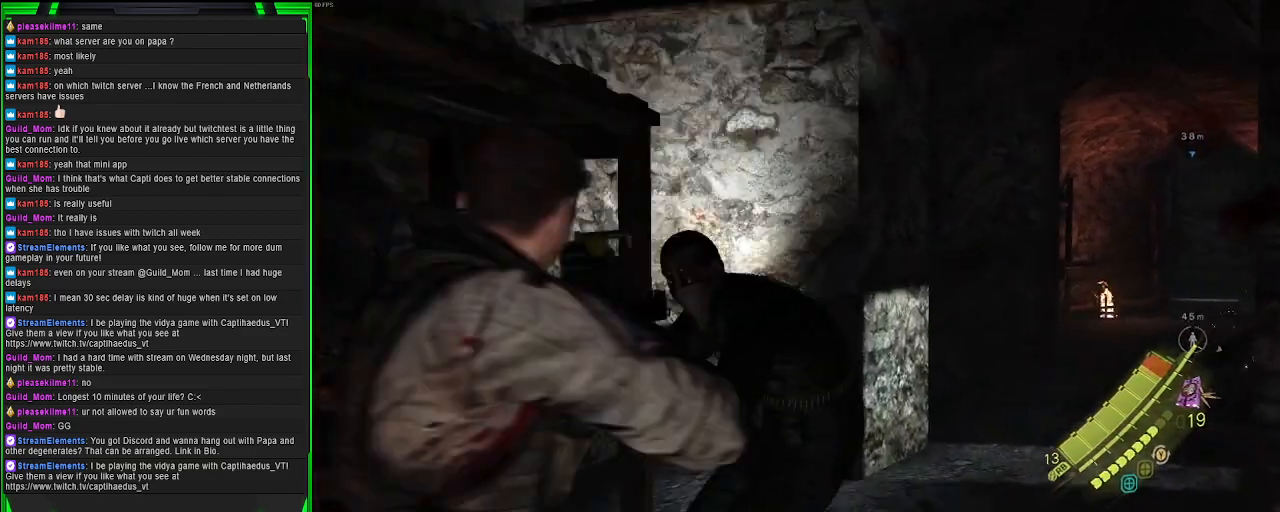
{"buttons": ["L2"], "left_stick": "down-right", "right_stick": "right", "events": [[317, "R2", "down"], [367, "right_stick", "center"], [400, "left_stick", "down-right"], [483, "right_stick", "right"], [500, "R2", "up"]]}
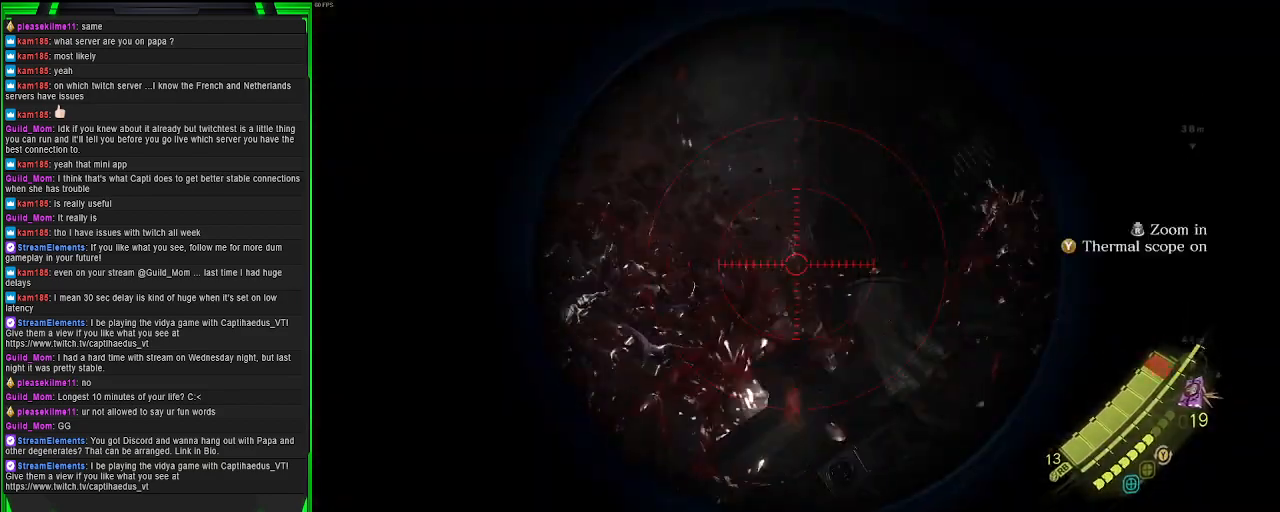
{"buttons": [], "left_stick": "up-right", "right_stick": "center", "events": [[183, "L2", "up"], [183, "right_stick", "center"], [433, "left_stick", "up-right"]]}
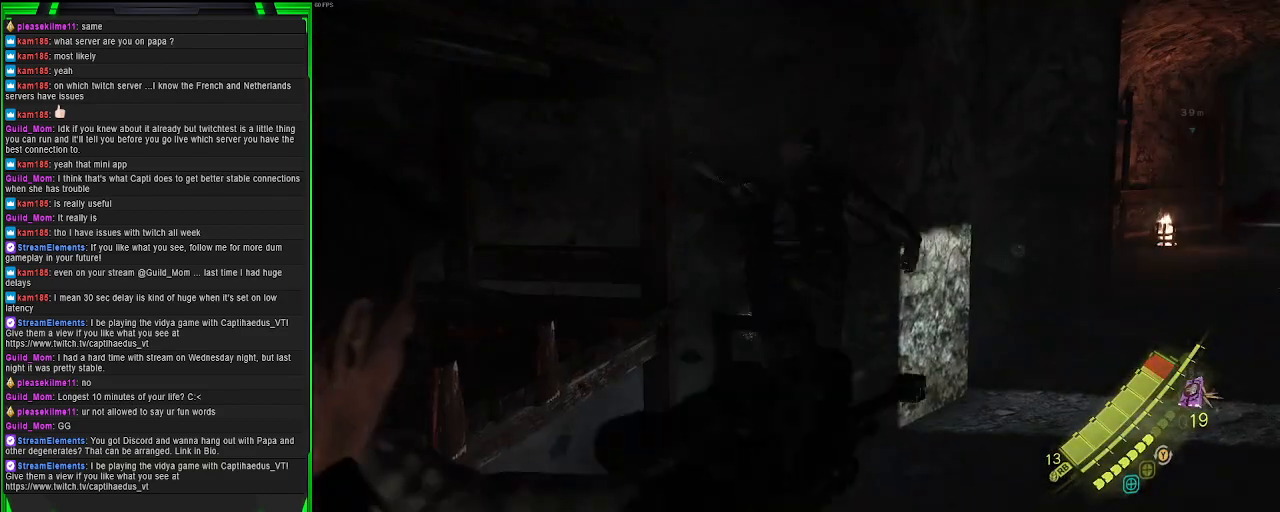
{"buttons": [], "left_stick": "up-right", "right_stick": "center", "events": []}
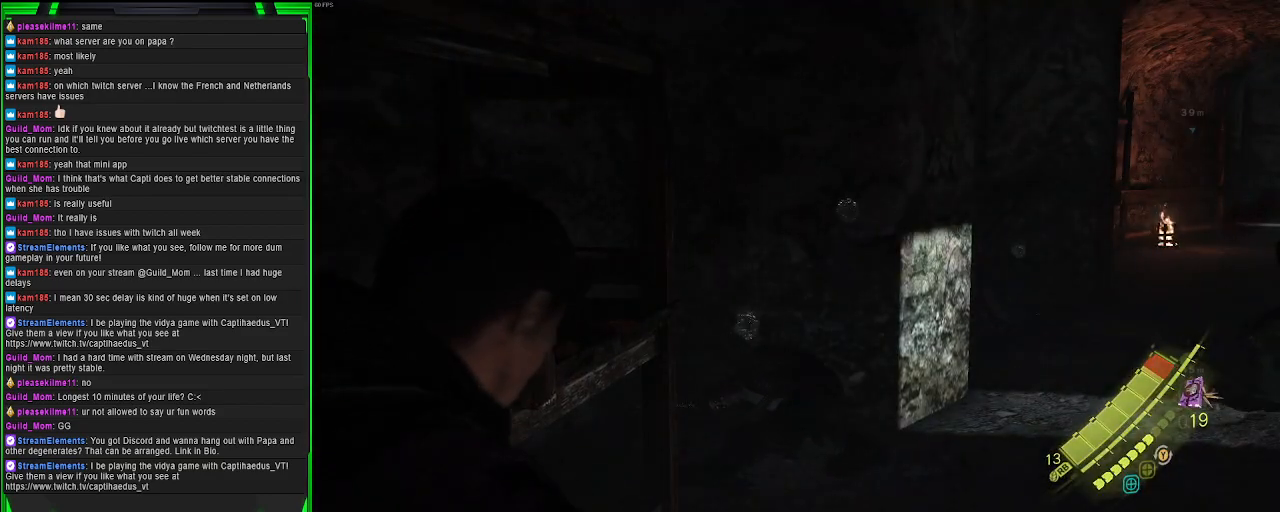
{"buttons": [], "left_stick": "up", "right_stick": "center", "events": [[250, "left_stick", "up"]]}
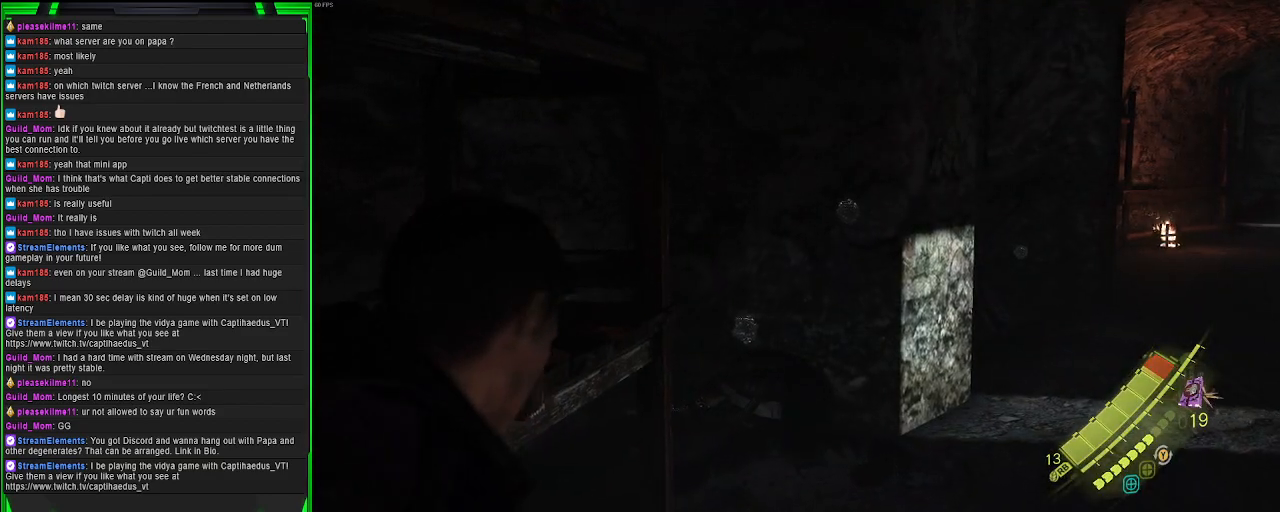
{"buttons": [], "left_stick": "up", "right_stick": "center", "events": []}
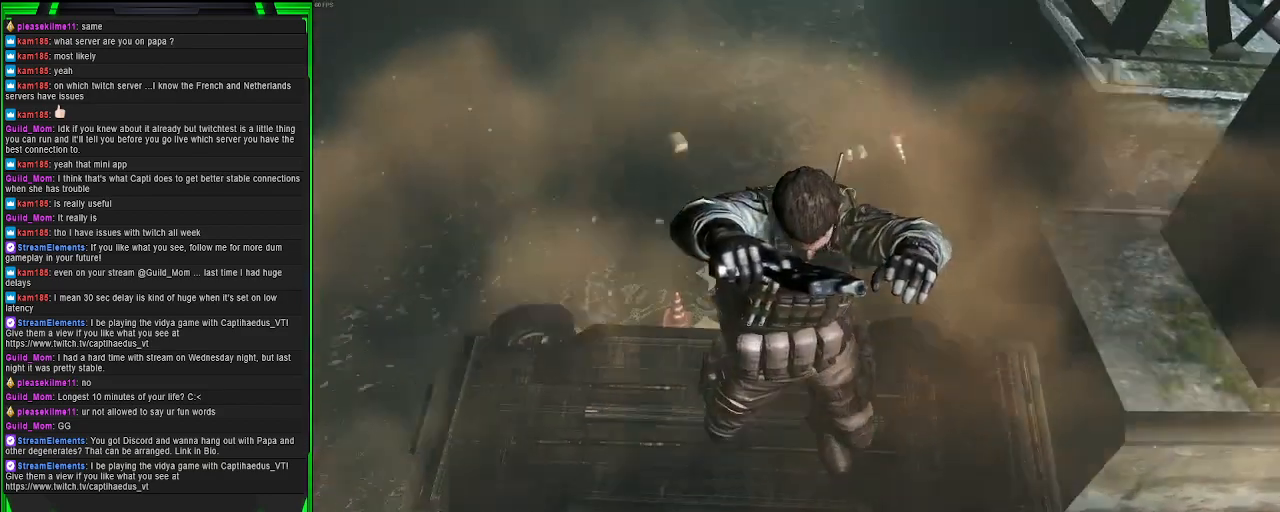
{"buttons": [], "left_stick": "center", "right_stick": "center", "events": [[333, "left_stick", "center"]]}
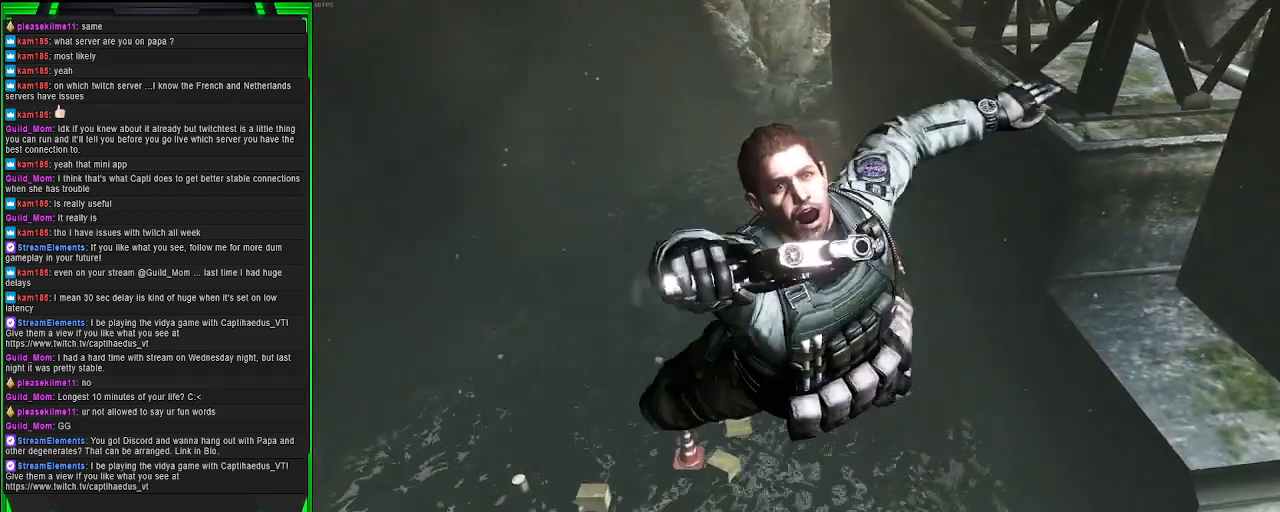
{"buttons": [], "left_stick": "center", "right_stick": "center", "events": []}
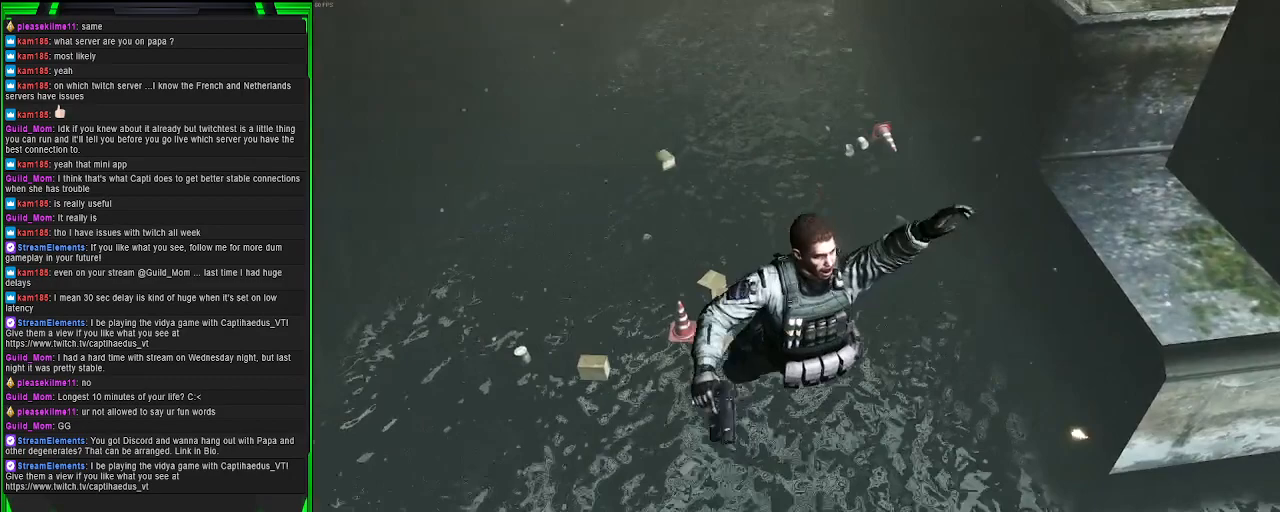
{"buttons": [], "left_stick": "center", "right_stick": "center", "events": []}
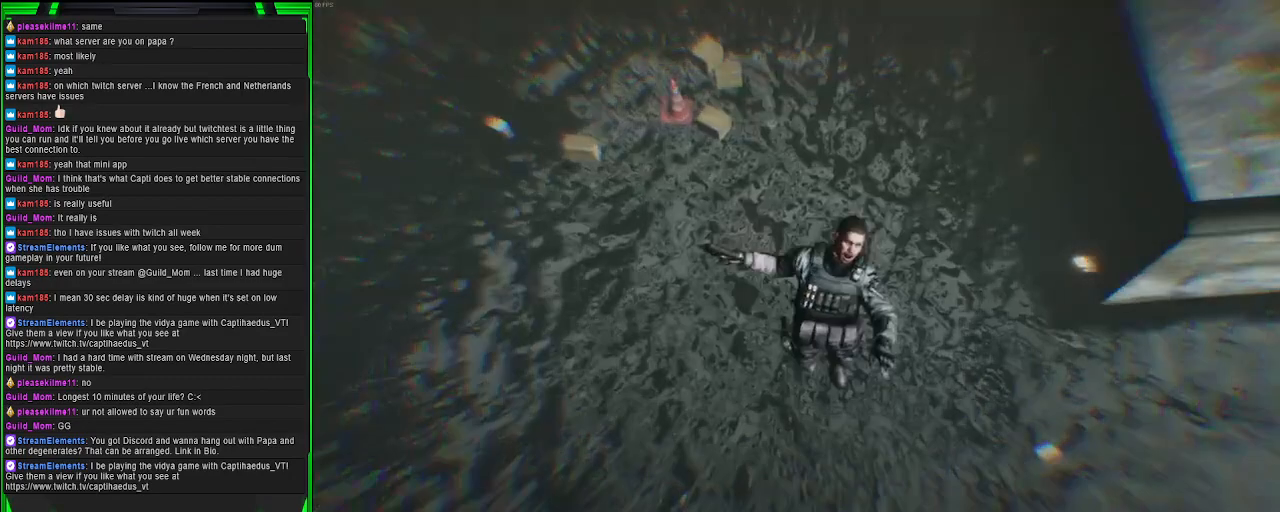
{"buttons": [], "left_stick": "center", "right_stick": "center", "events": []}
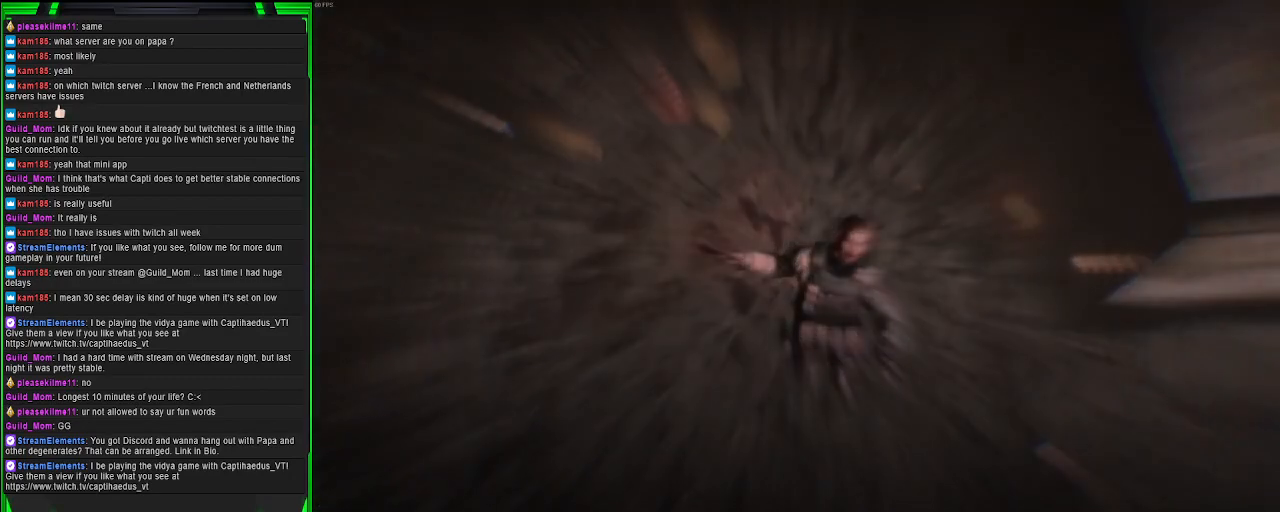
{"buttons": [], "left_stick": "center", "right_stick": "center", "events": []}
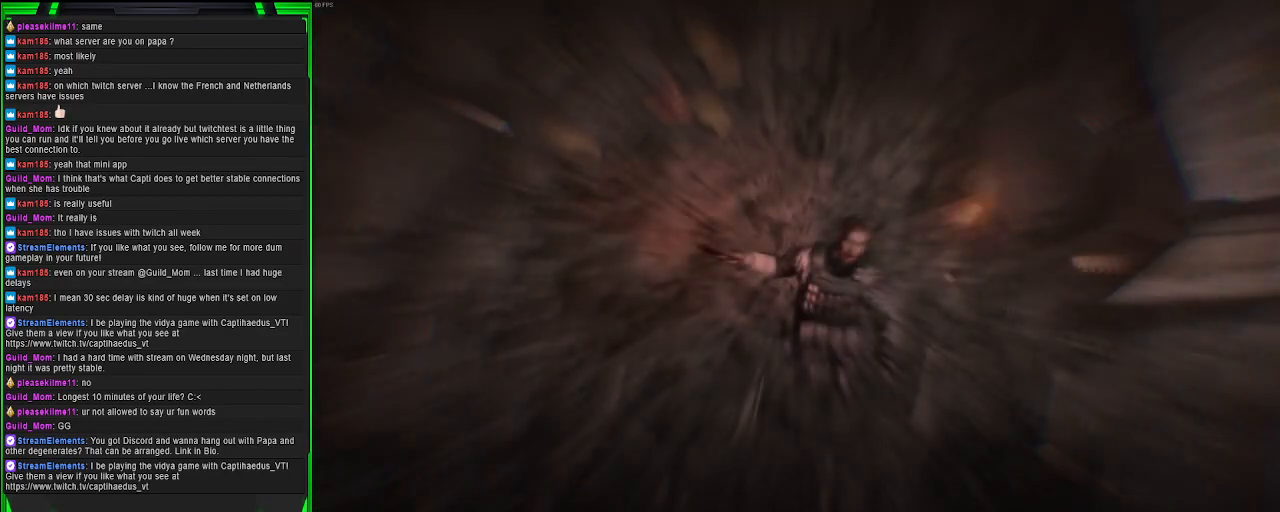
{"buttons": [], "left_stick": "center", "right_stick": "center", "events": []}
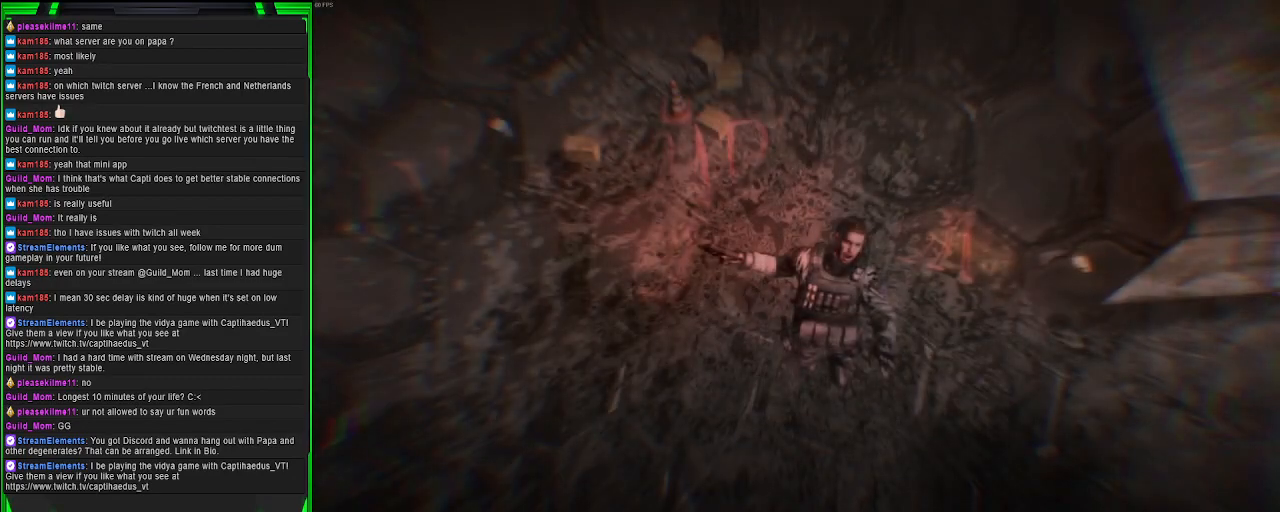
{"buttons": [], "left_stick": "center", "right_stick": "center", "events": []}
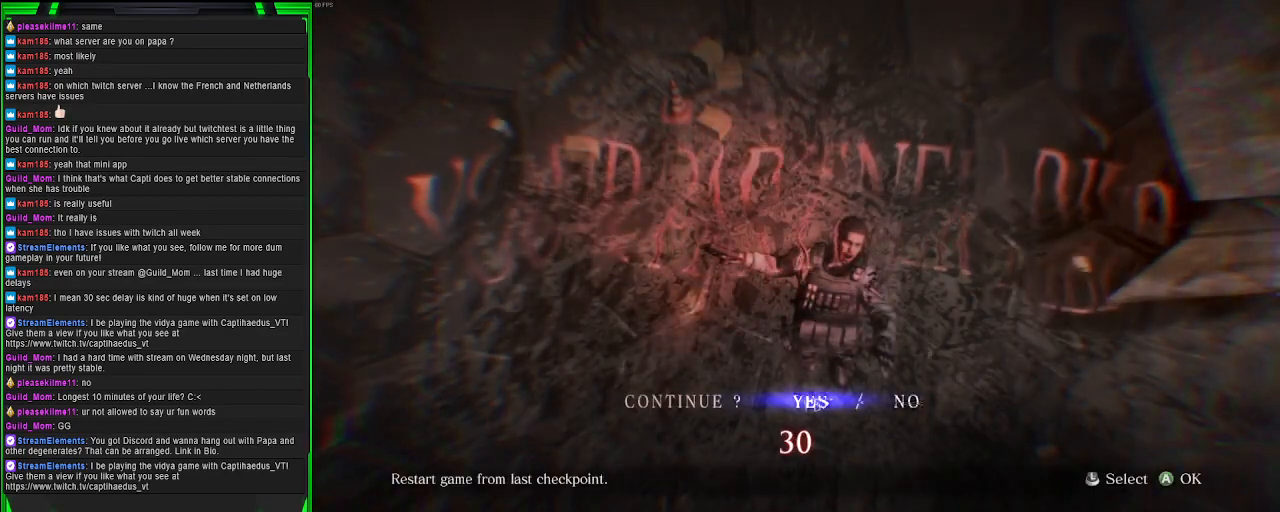
{"buttons": [], "left_stick": "center", "right_stick": "center", "events": []}
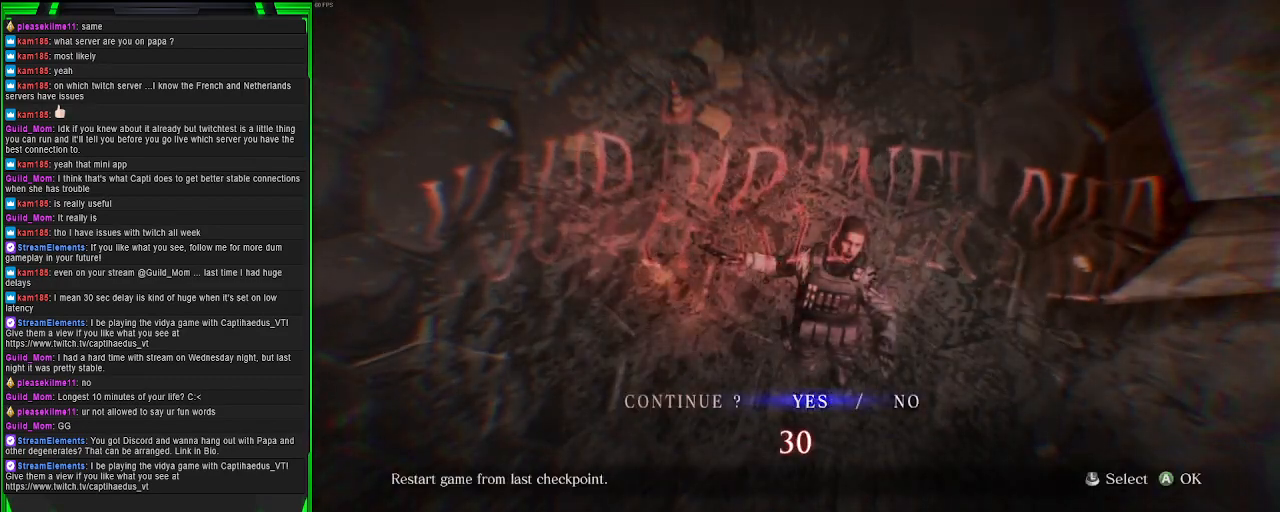
{"buttons": [], "left_stick": "center", "right_stick": "center", "events": []}
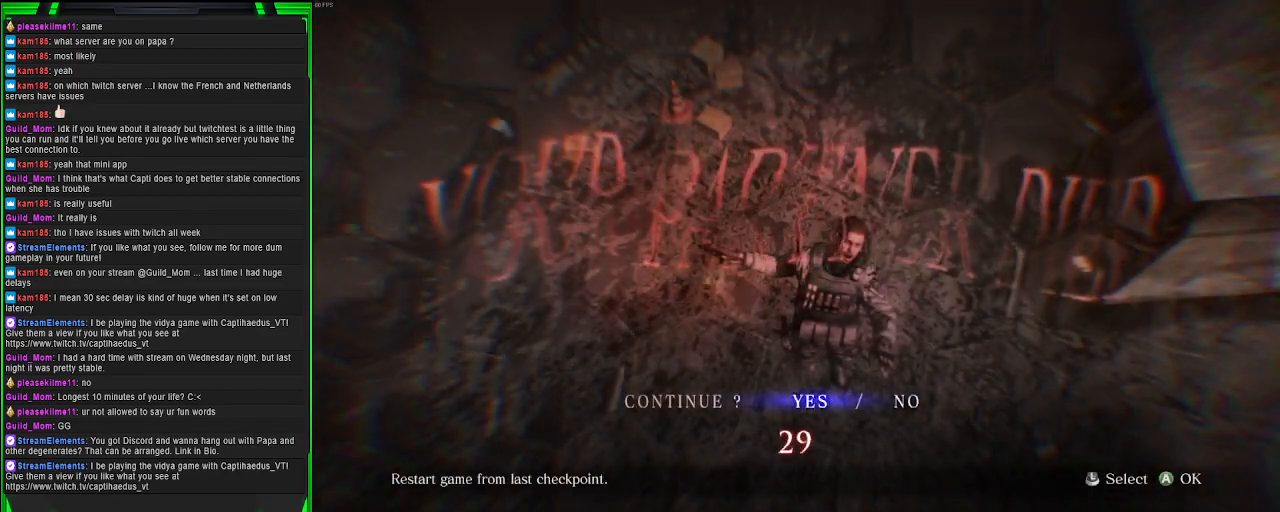
{"buttons": [], "left_stick": "center", "right_stick": "center", "events": []}
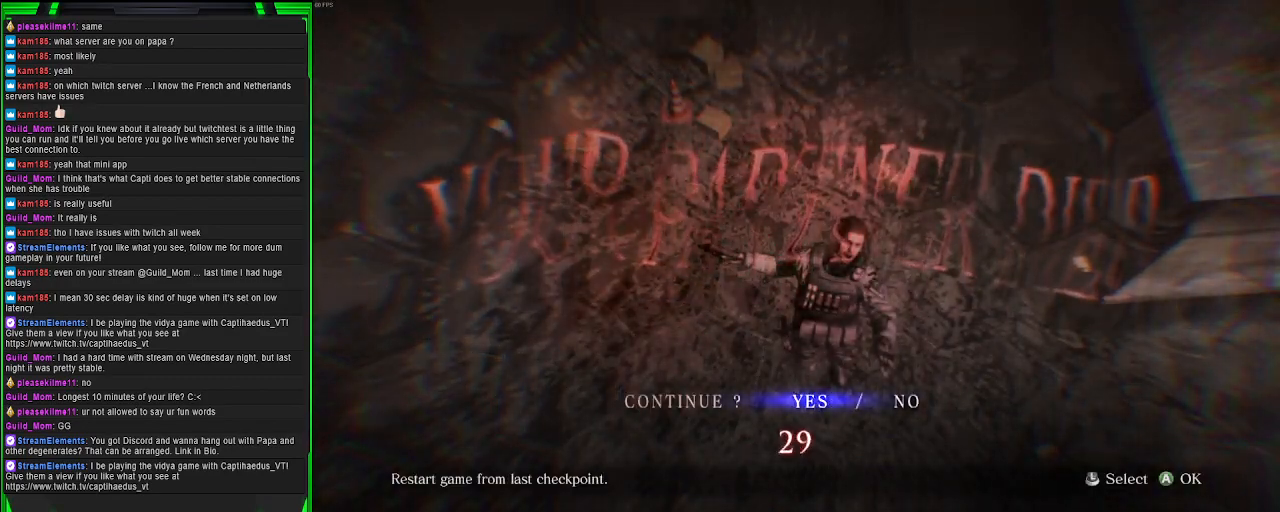
{"buttons": [], "left_stick": "center", "right_stick": "center", "events": []}
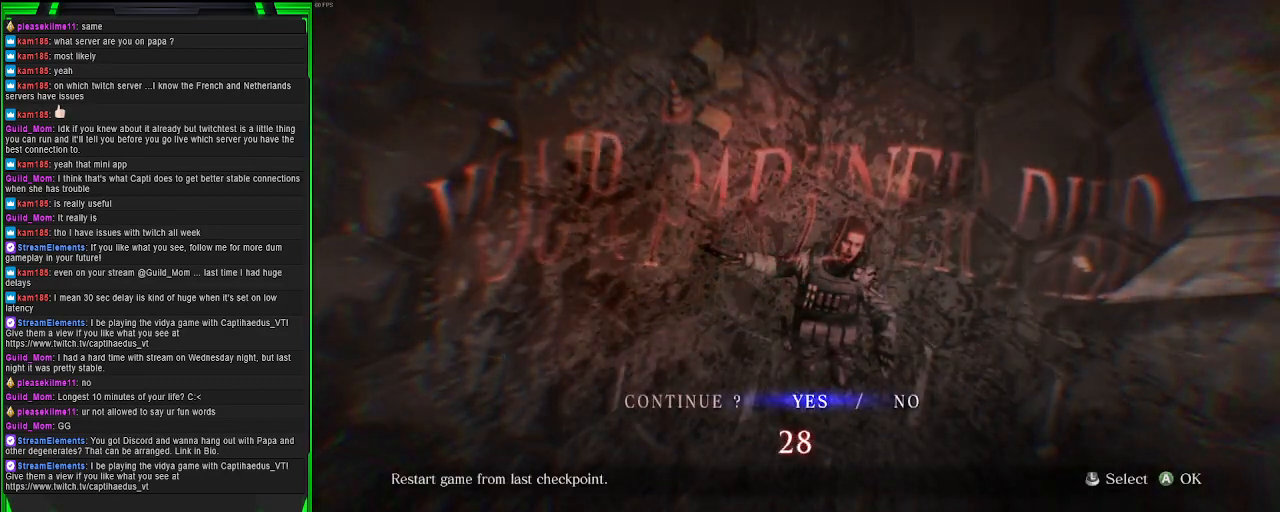
{"buttons": ["CROSS"], "left_stick": "center", "right_stick": "center", "events": [[467, "CROSS", "down"]]}
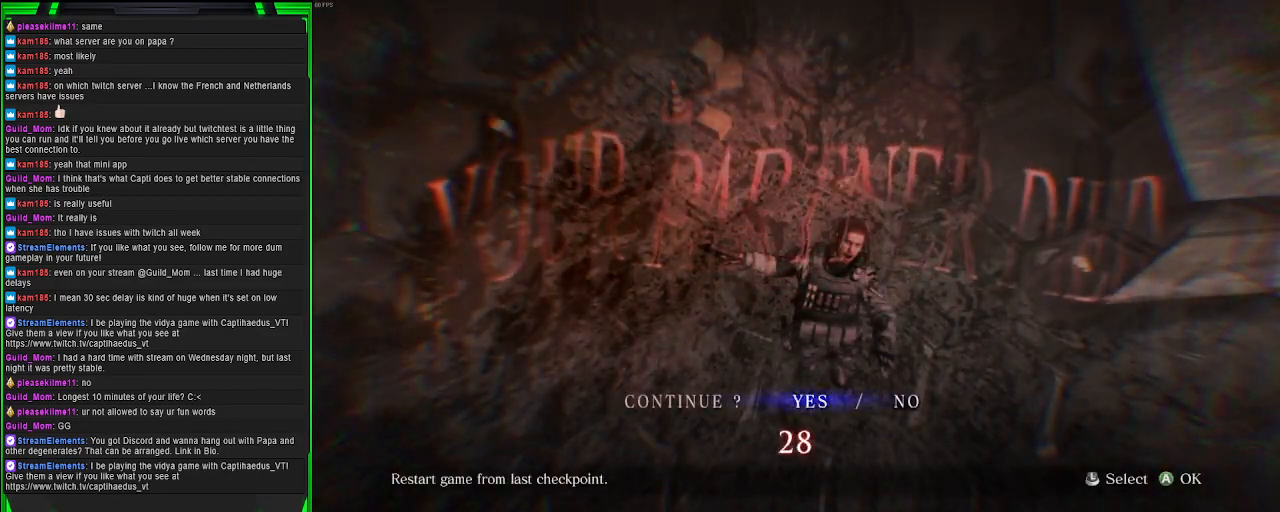
{"buttons": [], "left_stick": "center", "right_stick": "center", "events": [[133, "CROSS", "up"]]}